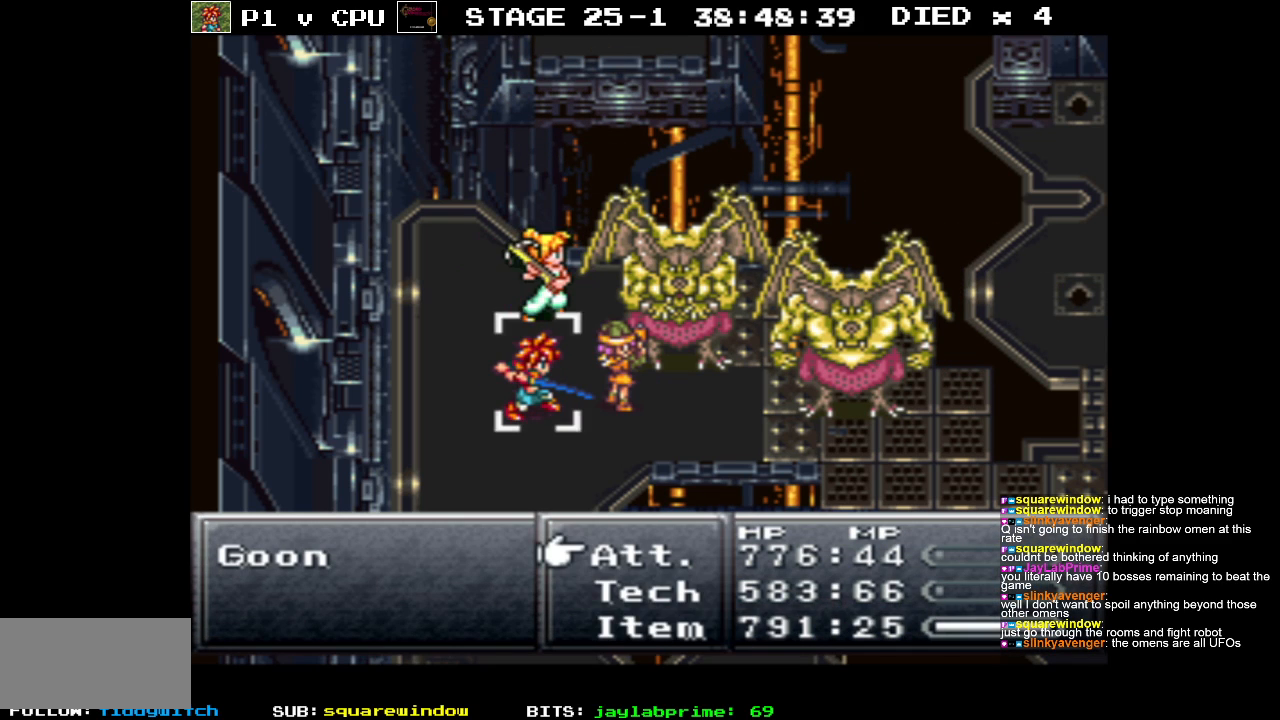
Gameplay with a controller (Nintendo layout); each line is a JSON object with the inputs held at the frame after it. "events" lists button and stick changes between this image and that frame as [ms after this image, input, new state], when the widget could be followed in between. Not read: L3 R1 R3.
{"buttons": ["DPAD_DOWN"], "events": [[500, "DPAD_DOWN", "down"]]}
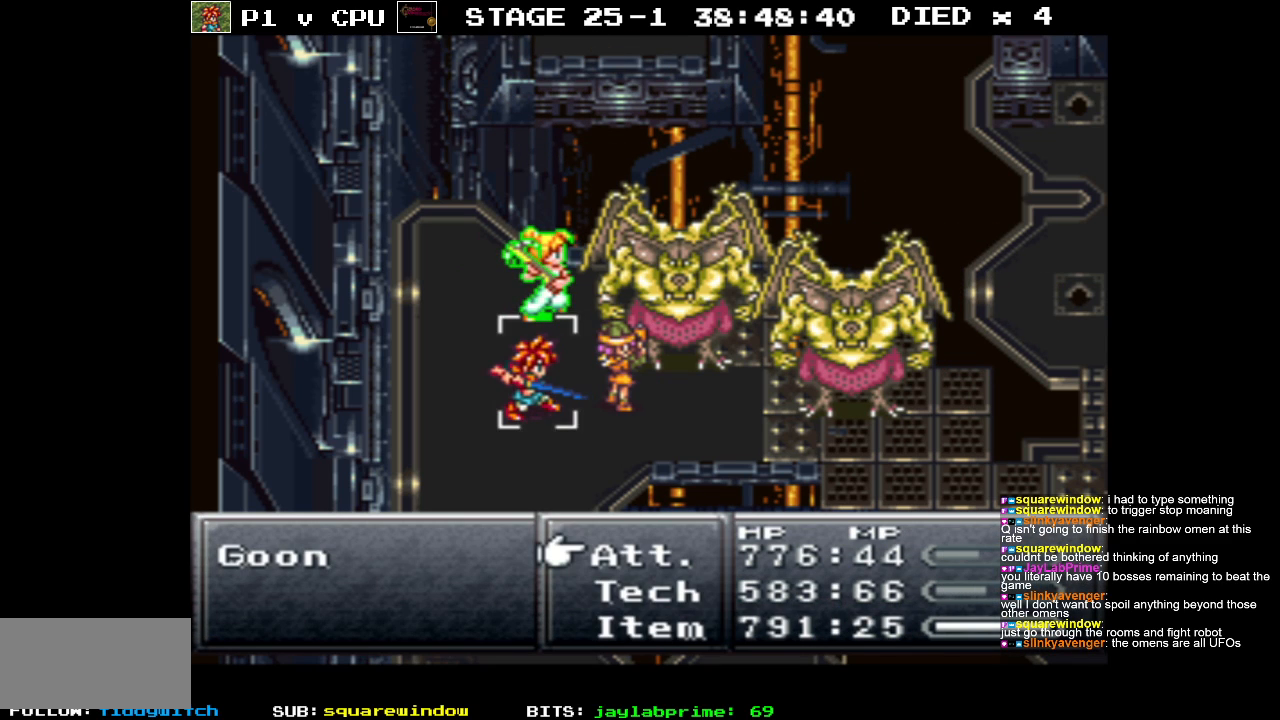
{"buttons": [], "events": [[133, "DPAD_DOWN", "up"]]}
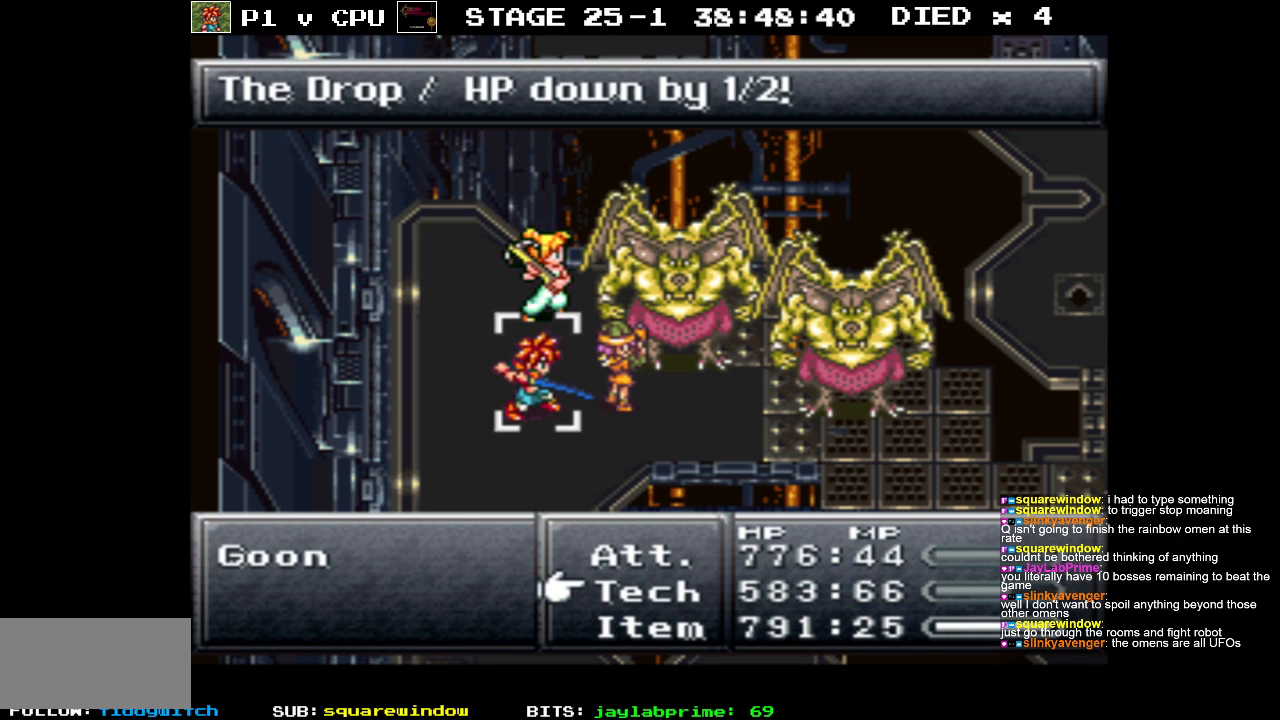
{"buttons": [], "events": []}
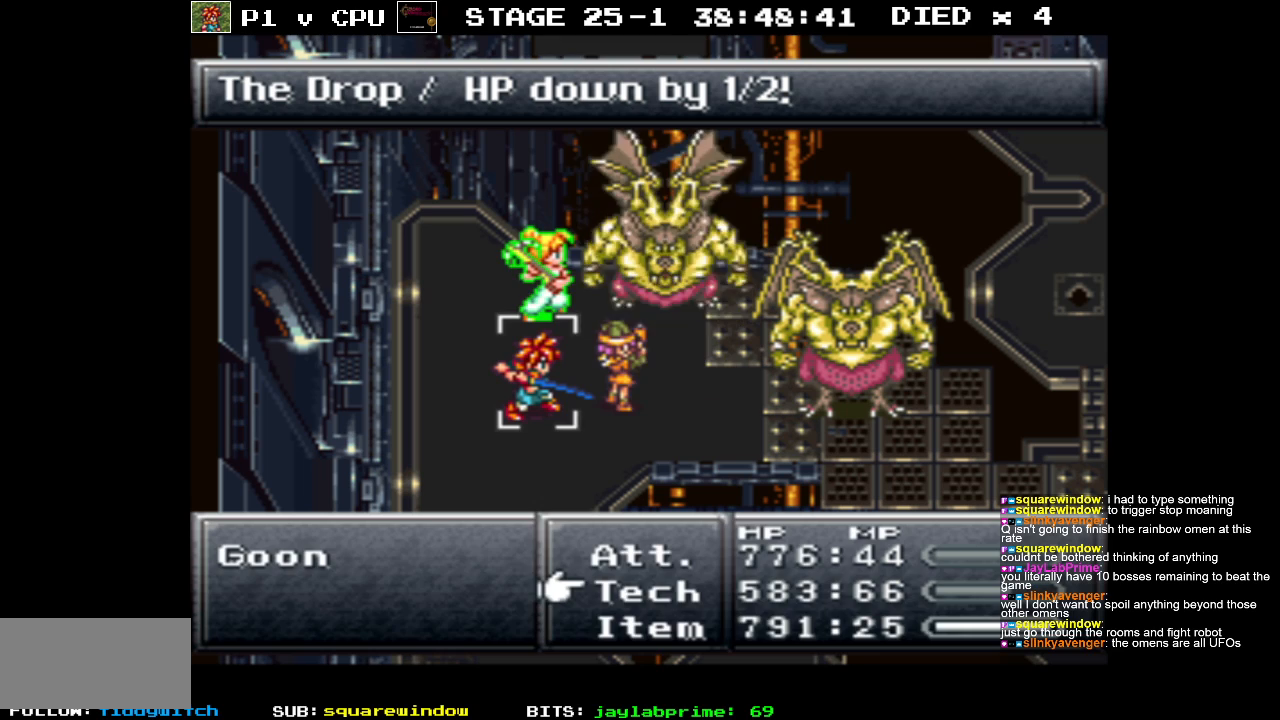
{"buttons": [], "events": [[33, "A", "down"], [133, "A", "up"]]}
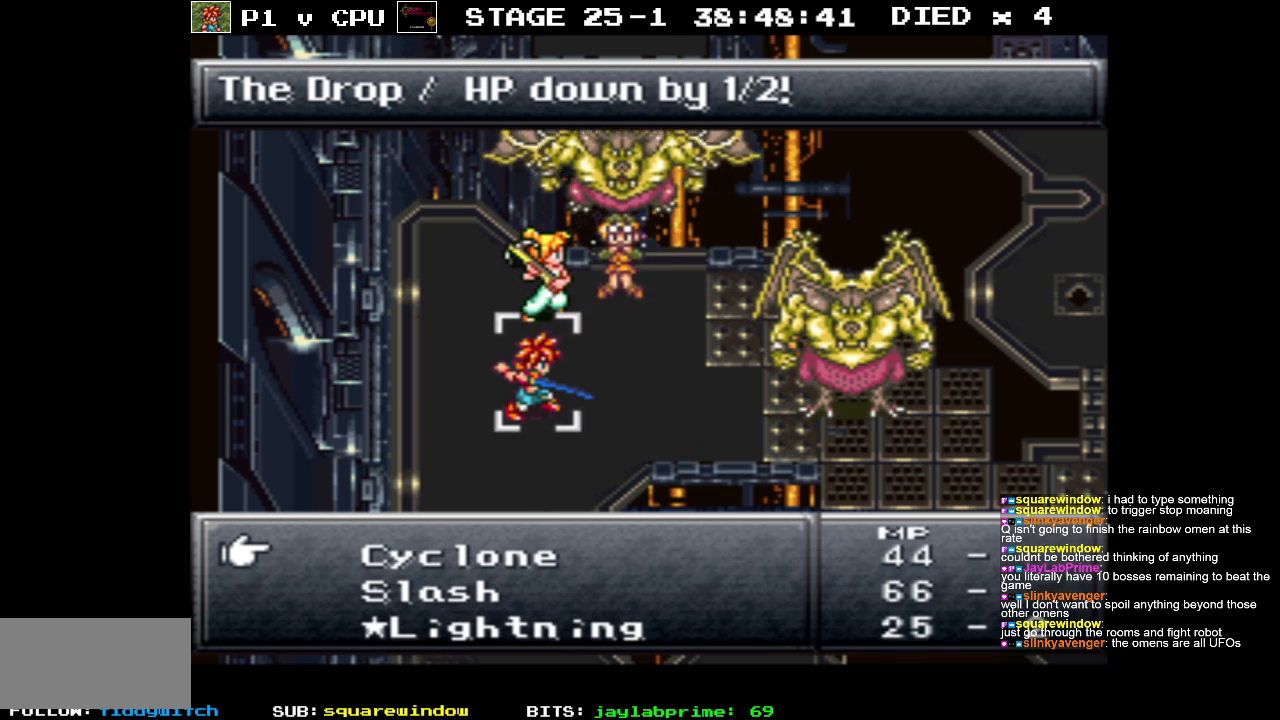
{"buttons": [], "events": []}
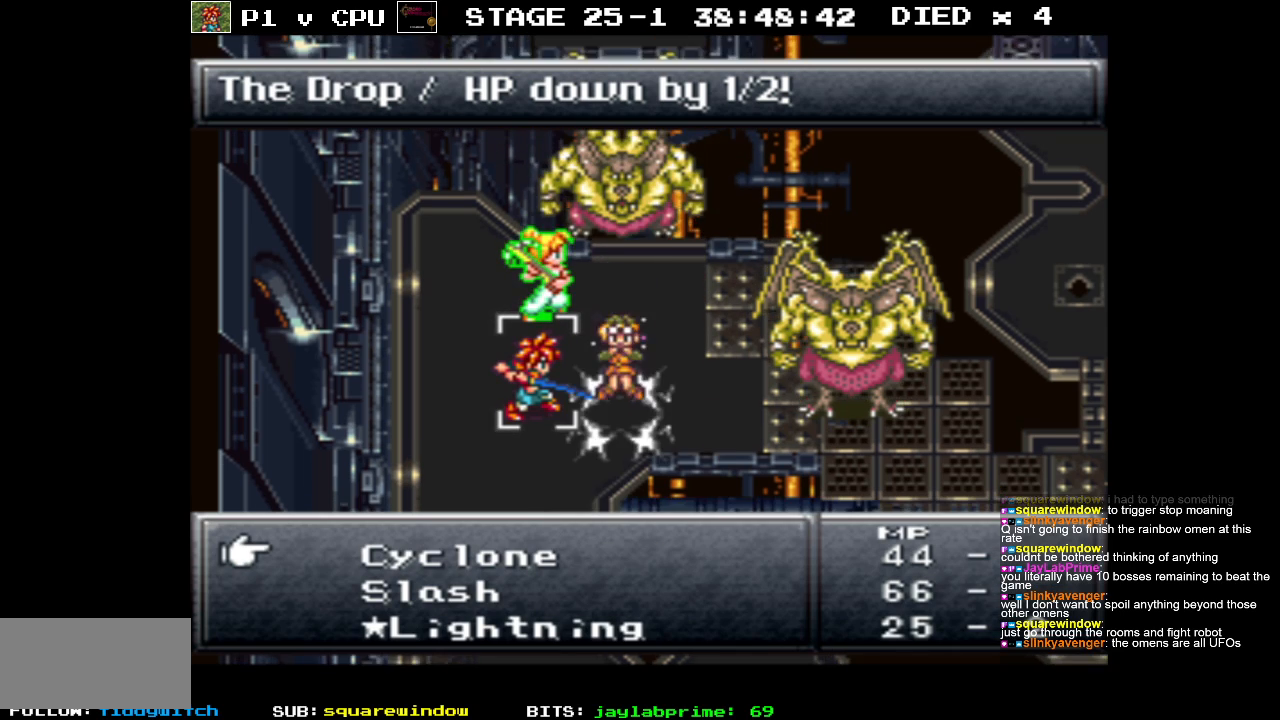
{"buttons": [], "events": []}
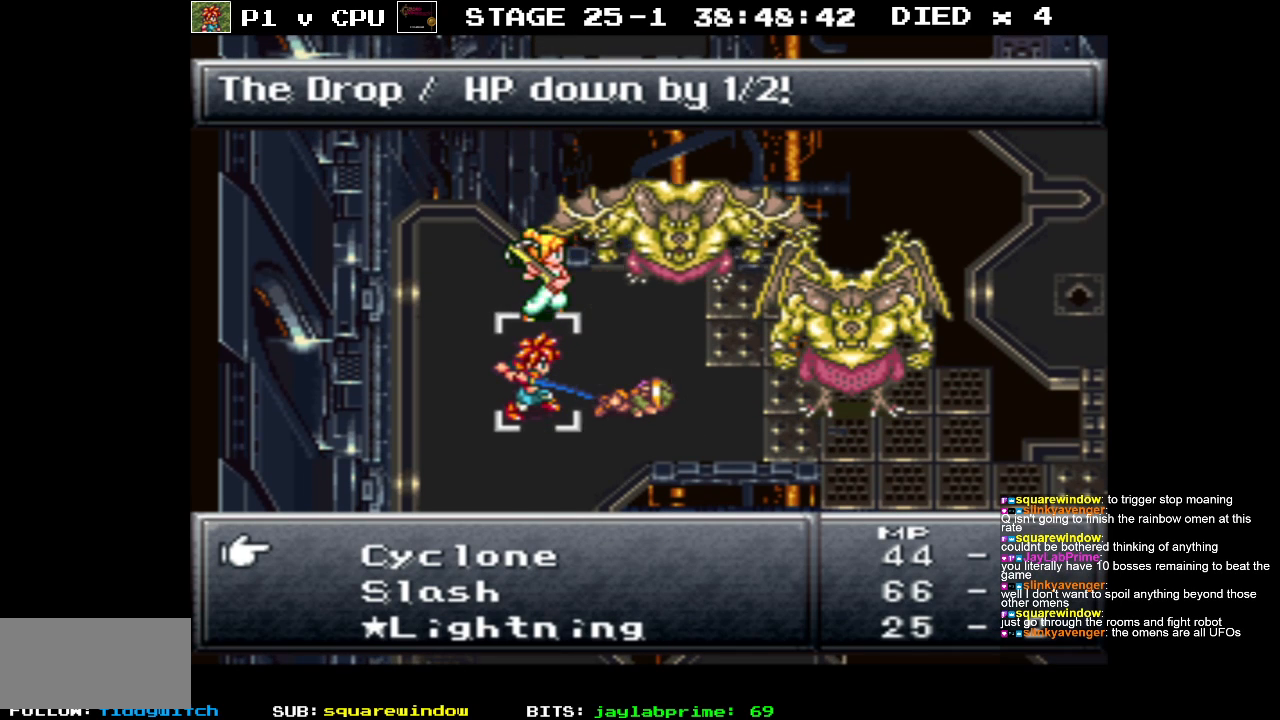
{"buttons": [], "events": []}
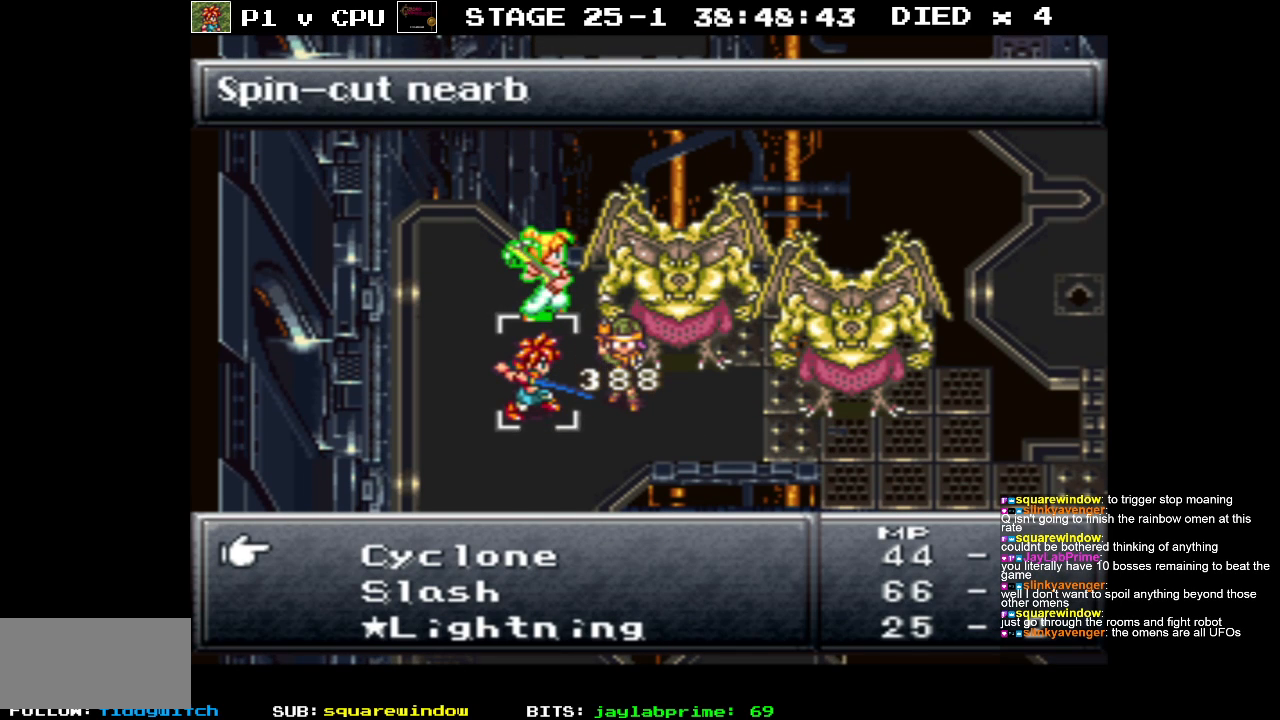
{"buttons": [], "events": [[200, "A", "down"], [300, "A", "up"]]}
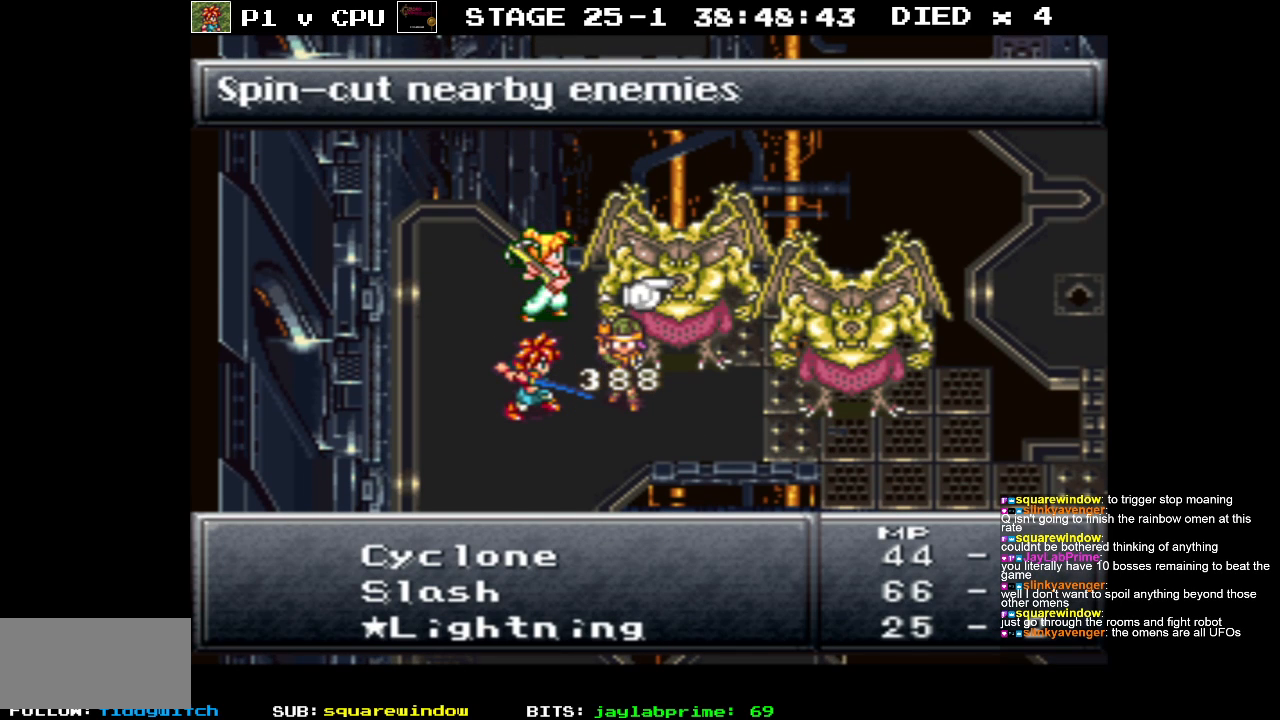
{"buttons": [], "events": [[100, "DPAD_RIGHT", "down"], [233, "DPAD_RIGHT", "up"]]}
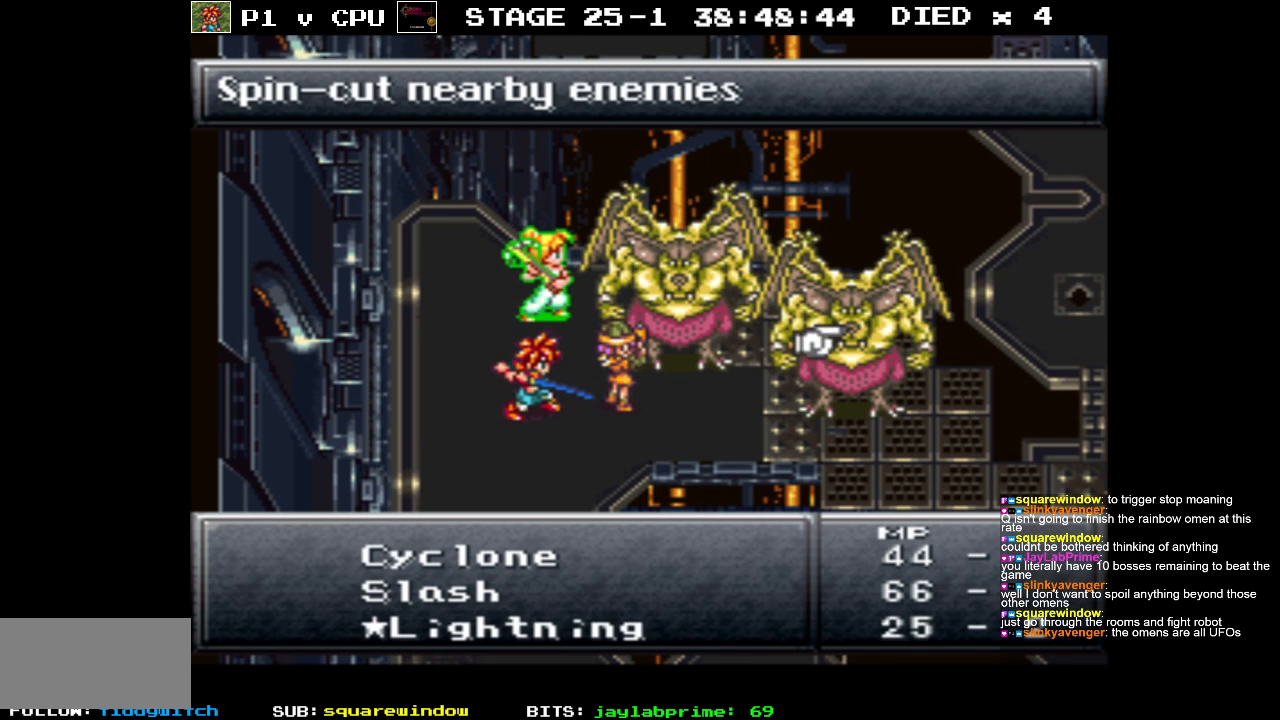
{"buttons": ["DPAD_RIGHT"], "events": [[183, "DPAD_LEFT", "down"], [283, "DPAD_LEFT", "up"], [483, "DPAD_RIGHT", "down"]]}
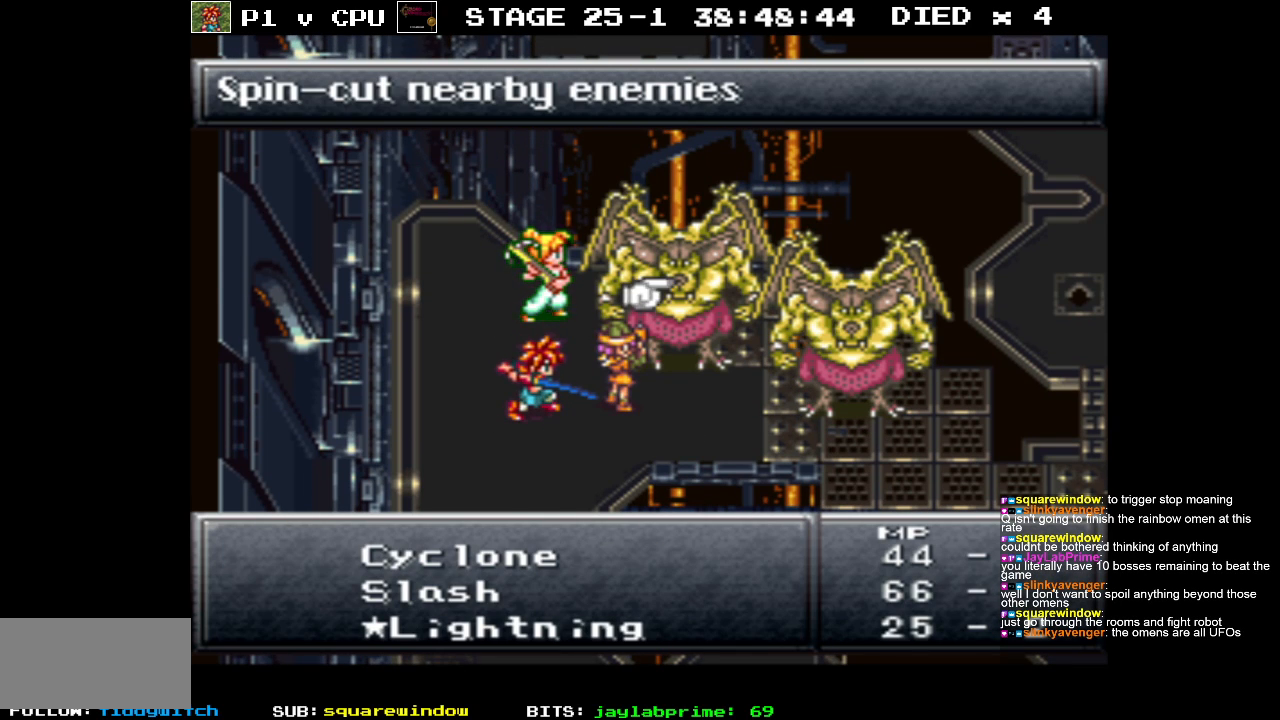
{"buttons": [], "events": [[100, "DPAD_RIGHT", "up"], [350, "DPAD_LEFT", "down"], [450, "DPAD_LEFT", "up"]]}
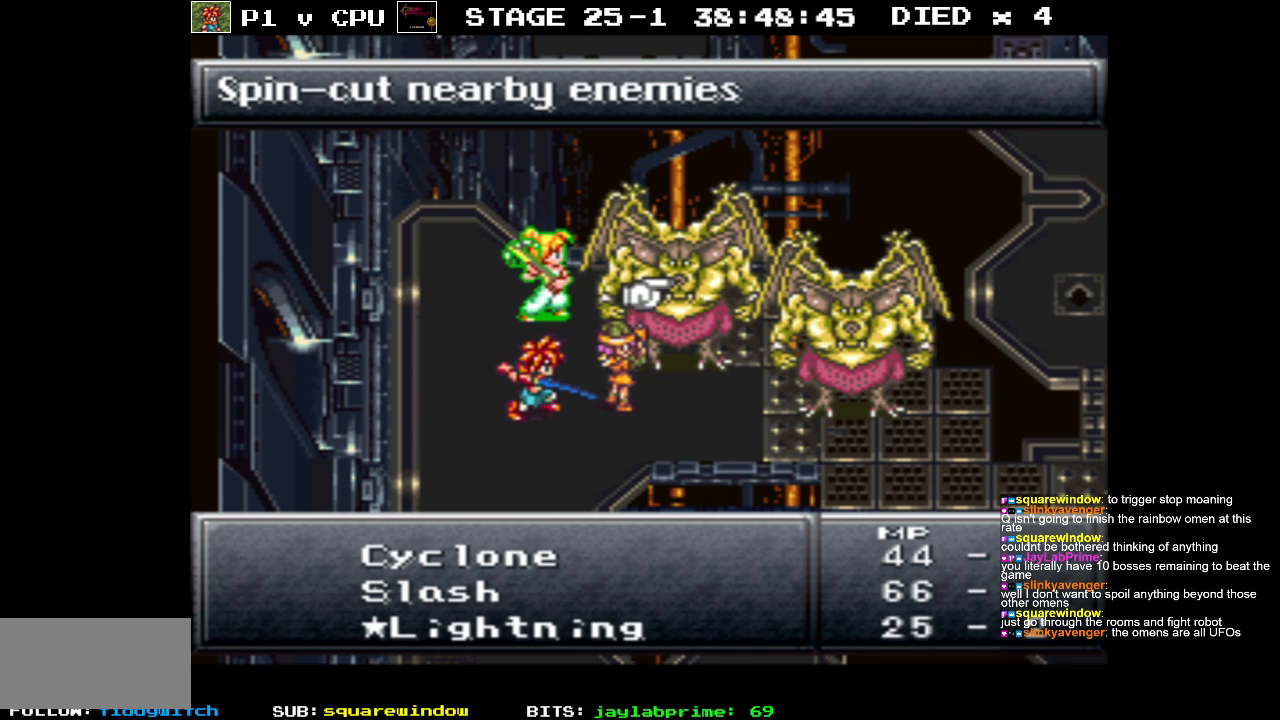
{"buttons": [], "events": [[133, "DPAD_RIGHT", "down"], [250, "DPAD_RIGHT", "up"]]}
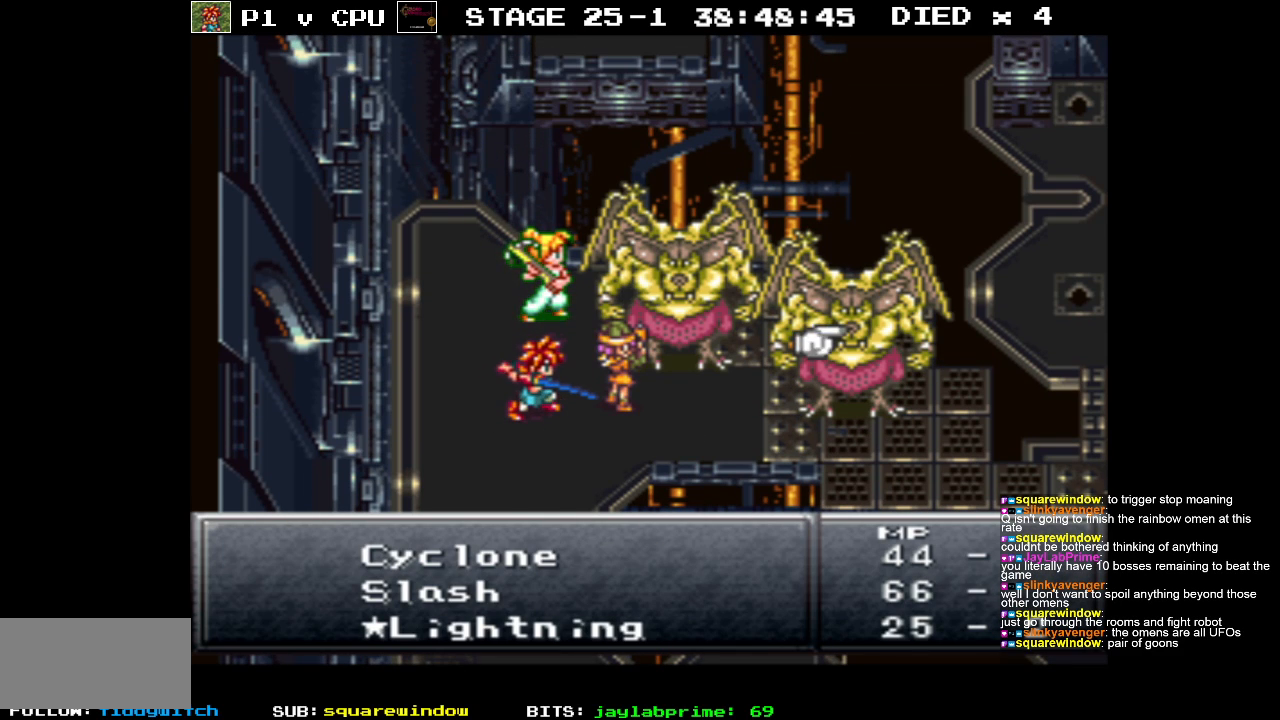
{"buttons": [], "events": [[17, "DPAD_LEFT", "down"], [117, "DPAD_LEFT", "up"], [350, "DPAD_RIGHT", "down"], [450, "DPAD_RIGHT", "up"]]}
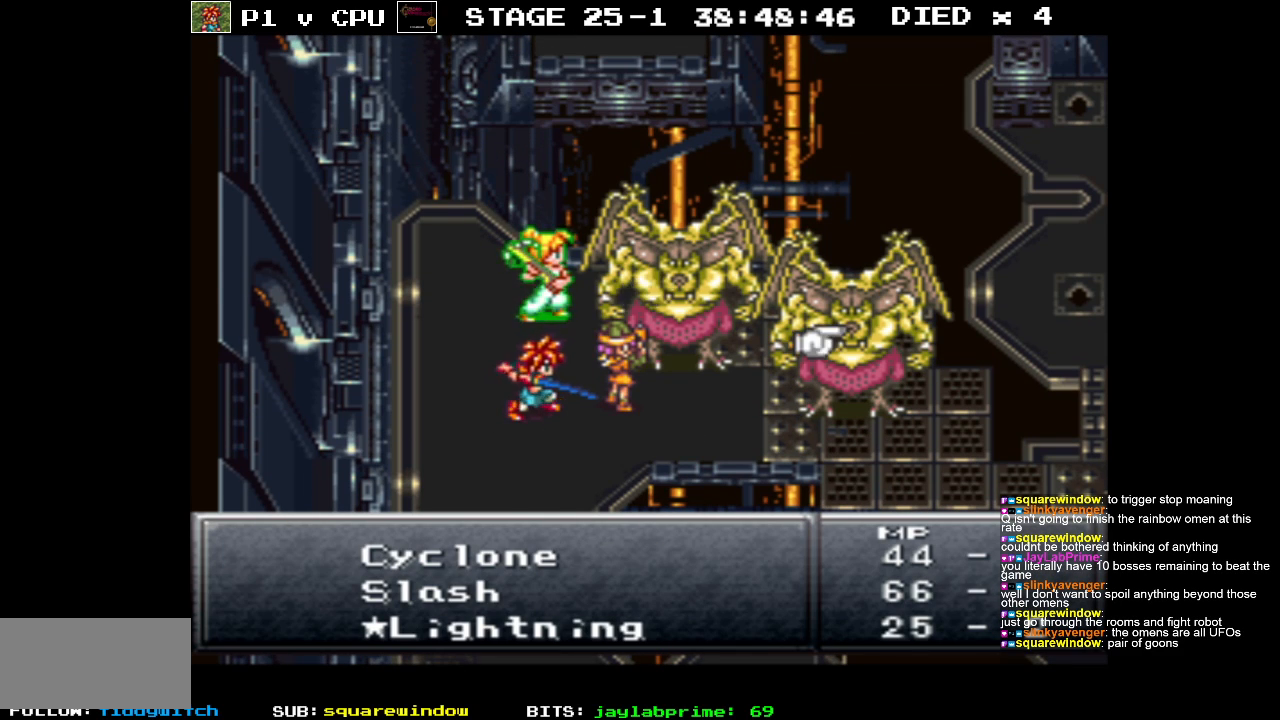
{"buttons": [], "events": [[133, "DPAD_RIGHT", "down"], [233, "DPAD_RIGHT", "up"]]}
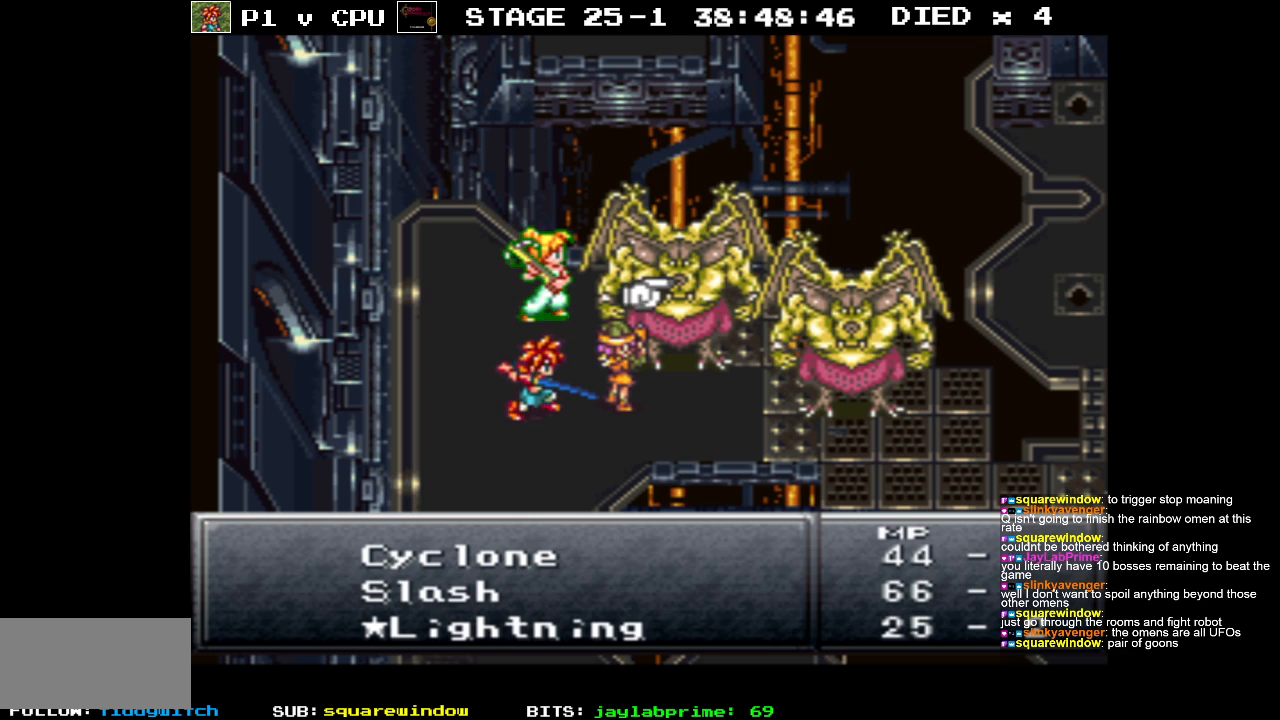
{"buttons": [], "events": [[133, "DPAD_RIGHT", "down"], [250, "DPAD_RIGHT", "up"]]}
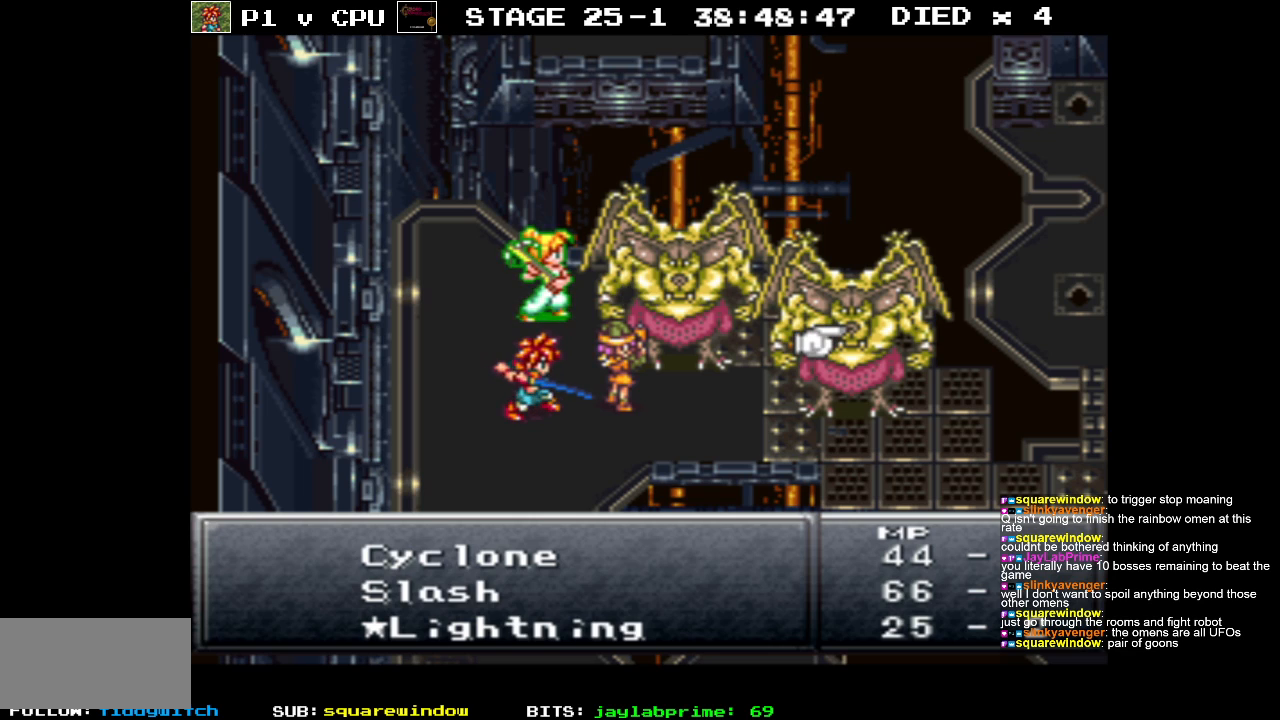
{"buttons": [], "events": []}
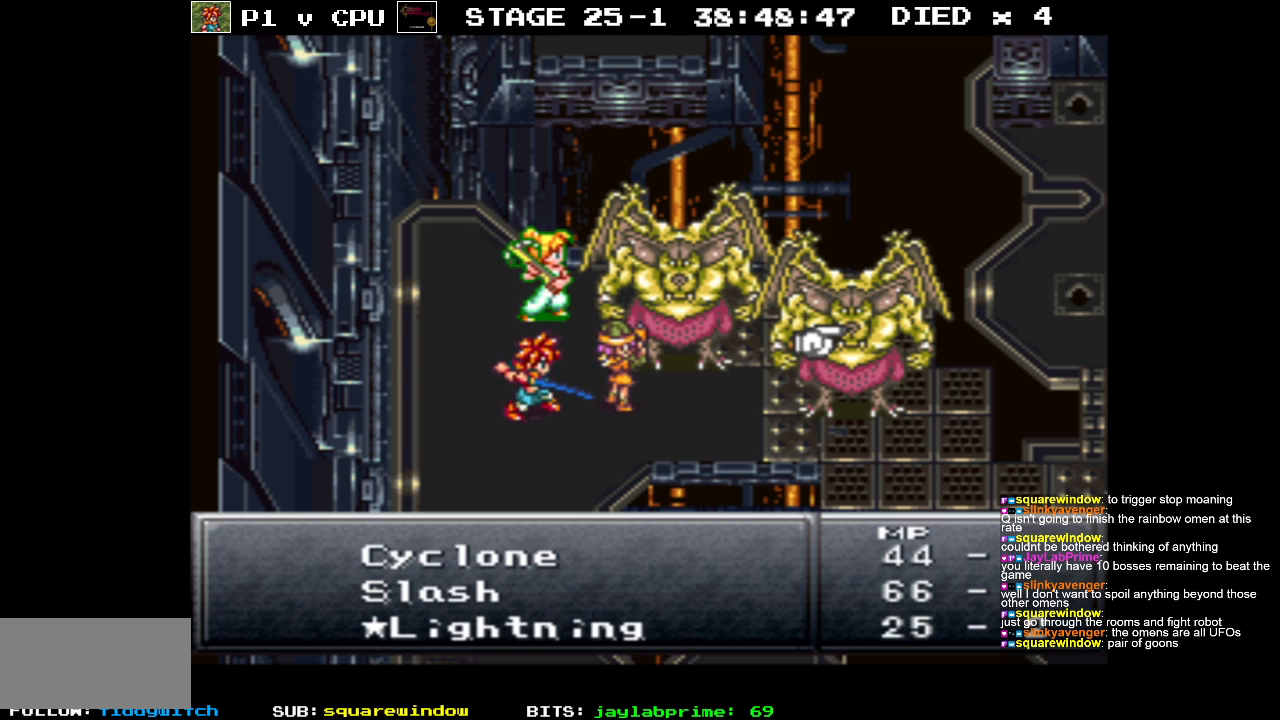
{"buttons": [], "events": [[33, "B", "down"], [100, "B", "up"], [217, "DPAD_DOWN", "down"], [317, "DPAD_DOWN", "up"], [400, "A", "down"], [483, "A", "up"]]}
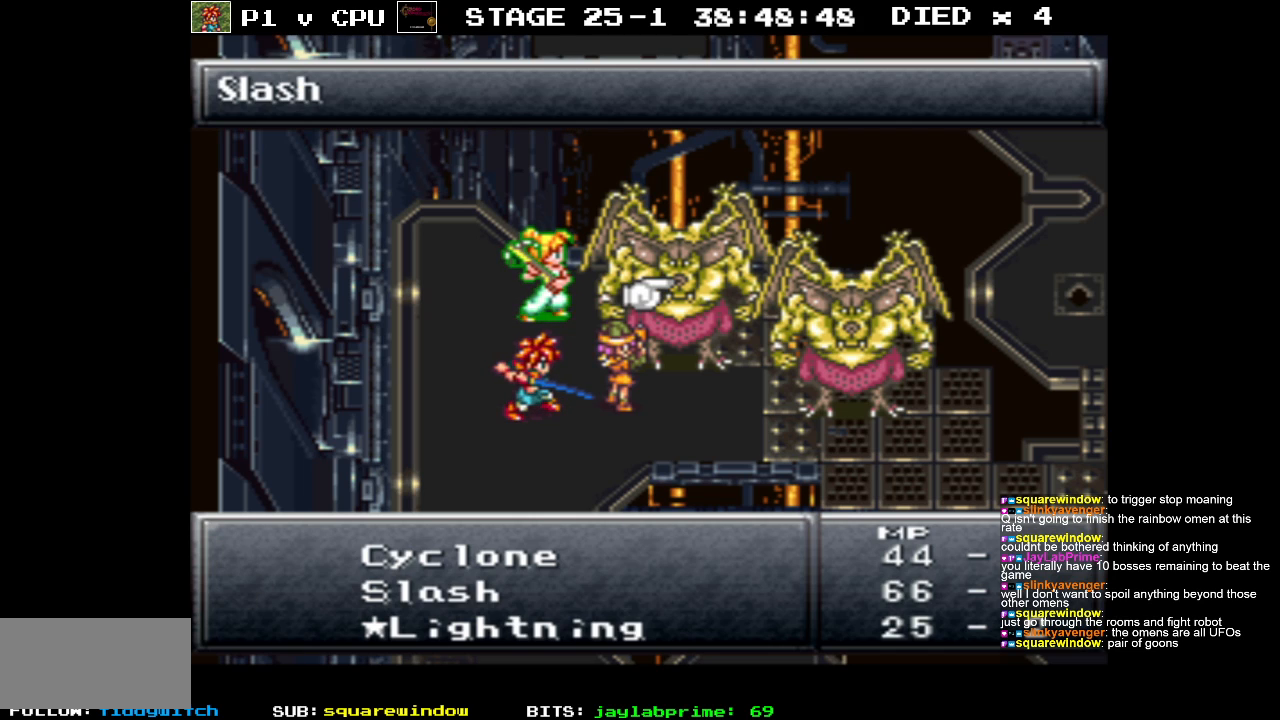
{"buttons": ["DPAD_RIGHT"], "events": [[450, "DPAD_RIGHT", "down"]]}
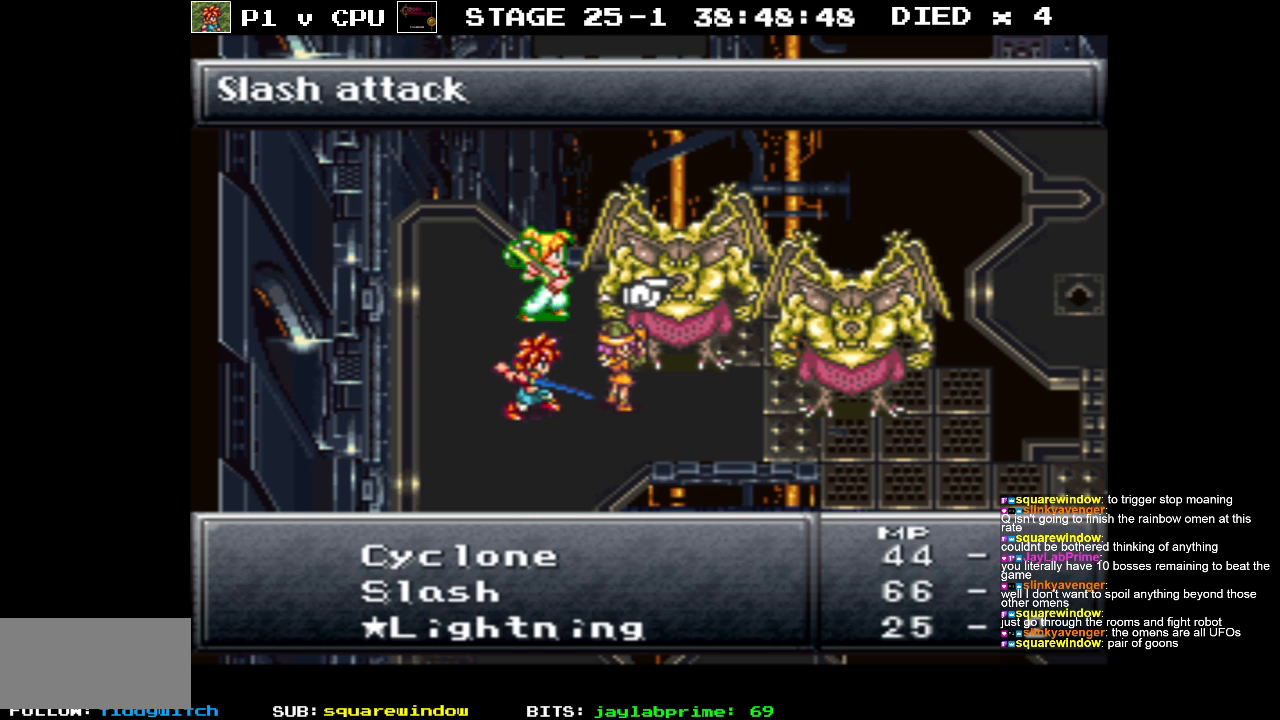
{"buttons": [], "events": [[50, "DPAD_RIGHT", "up"]]}
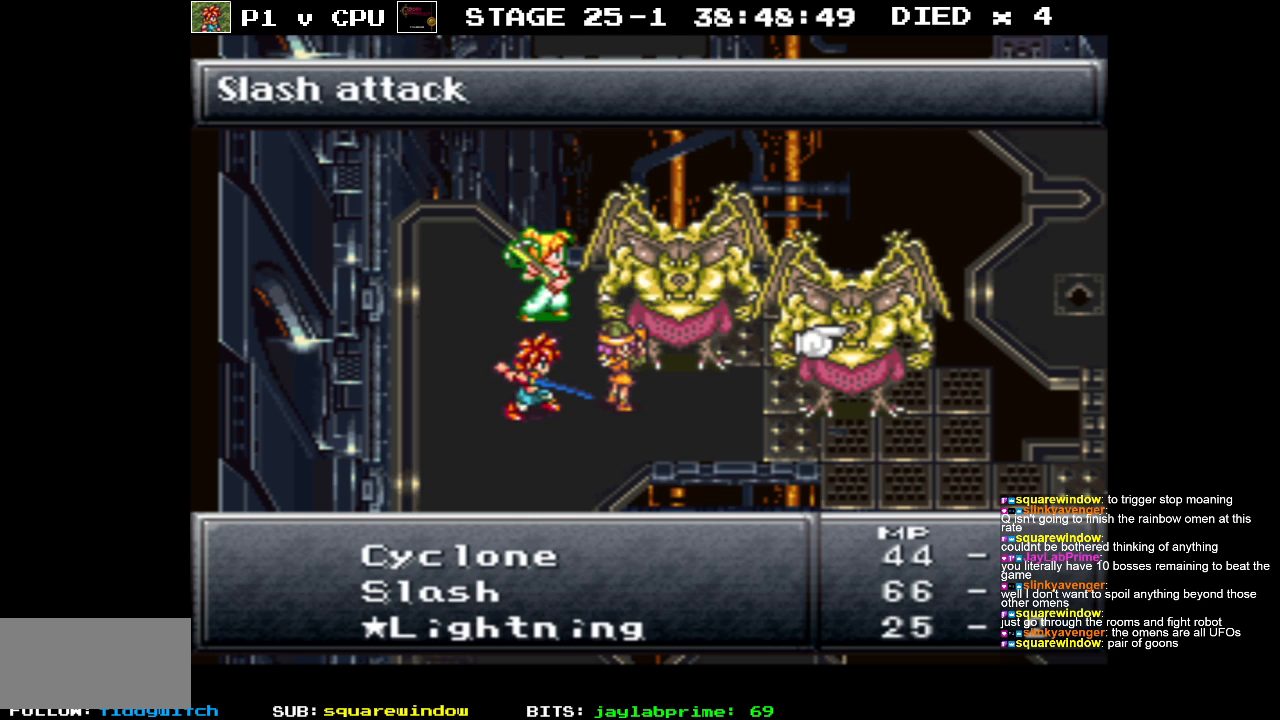
{"buttons": [], "events": []}
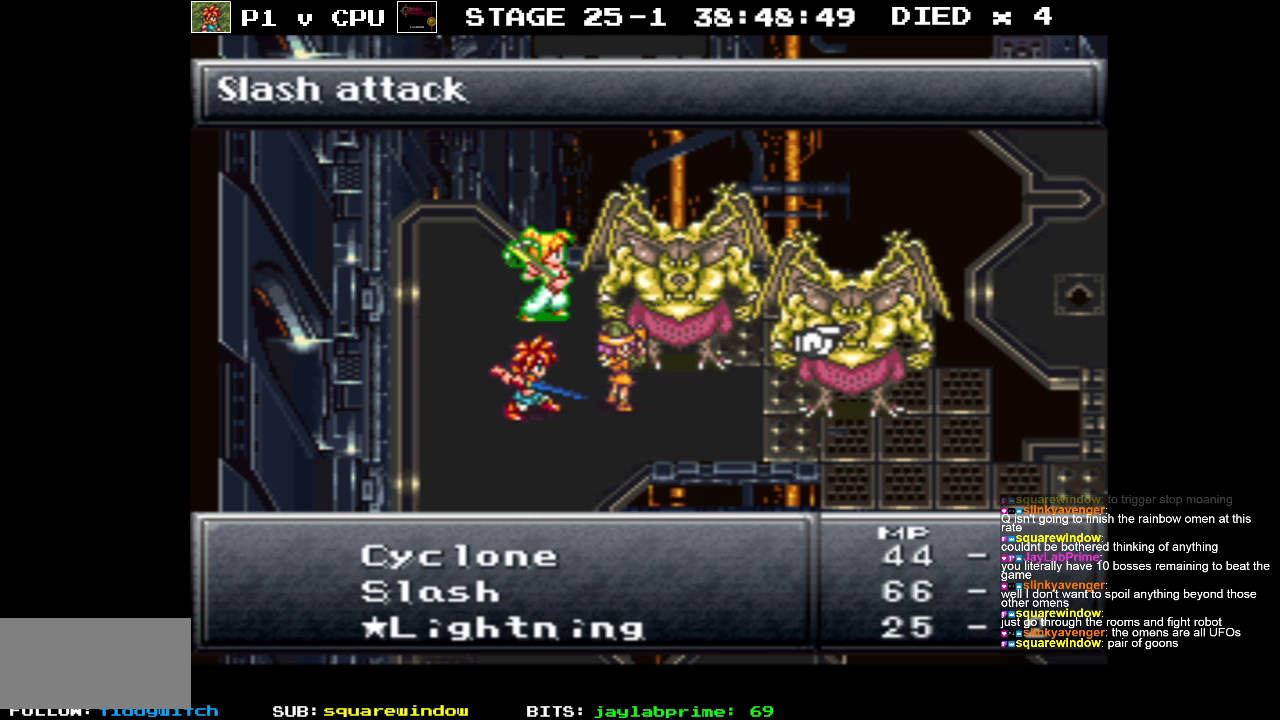
{"buttons": [], "events": [[367, "A", "down"], [500, "A", "up"]]}